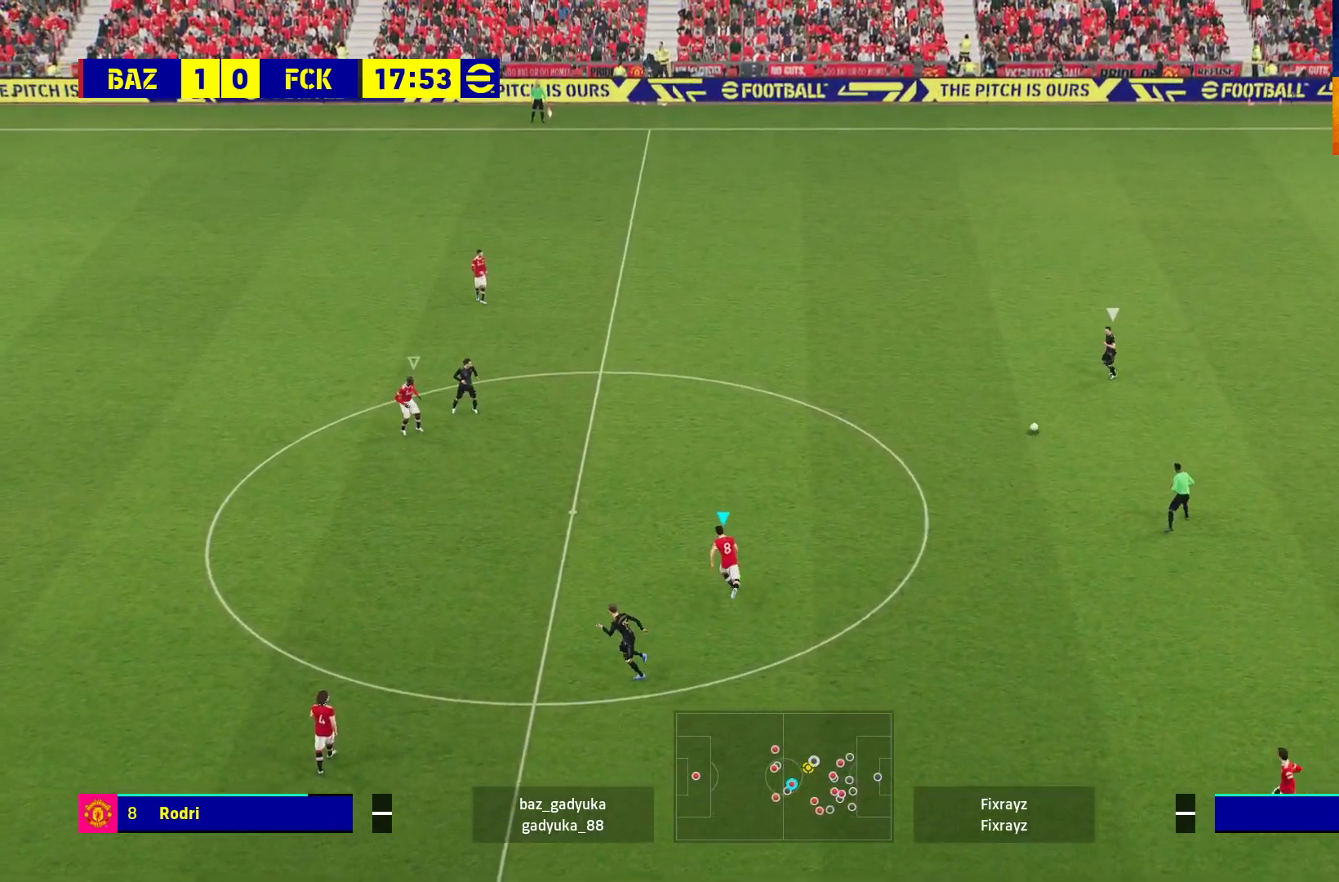
Gameplay with a controller (Xbox layout); each line is a JSON object with the inputs held at the frame after it. "events" lists button and stick changes between this image and that frame as [ms after this image, input, new state], when the widget could be followed in between.
{"buttons": ["R1"], "left_stick": "up", "right_stick": "center", "events": []}
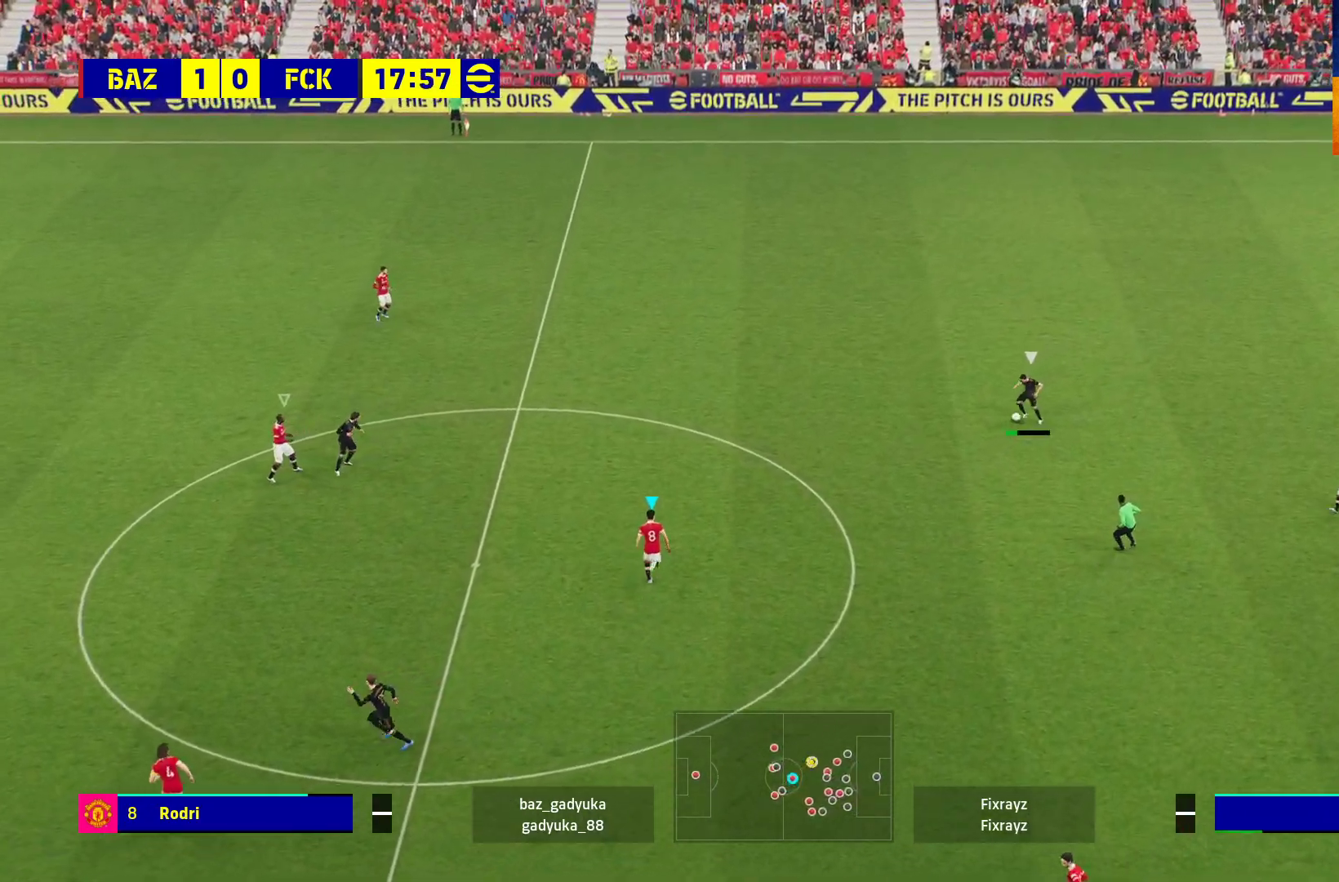
{"buttons": ["L2"], "left_stick": "up-right", "right_stick": "center", "events": [[150, "L2", "down"], [183, "left_stick", "up-right"], [400, "R1", "up"]]}
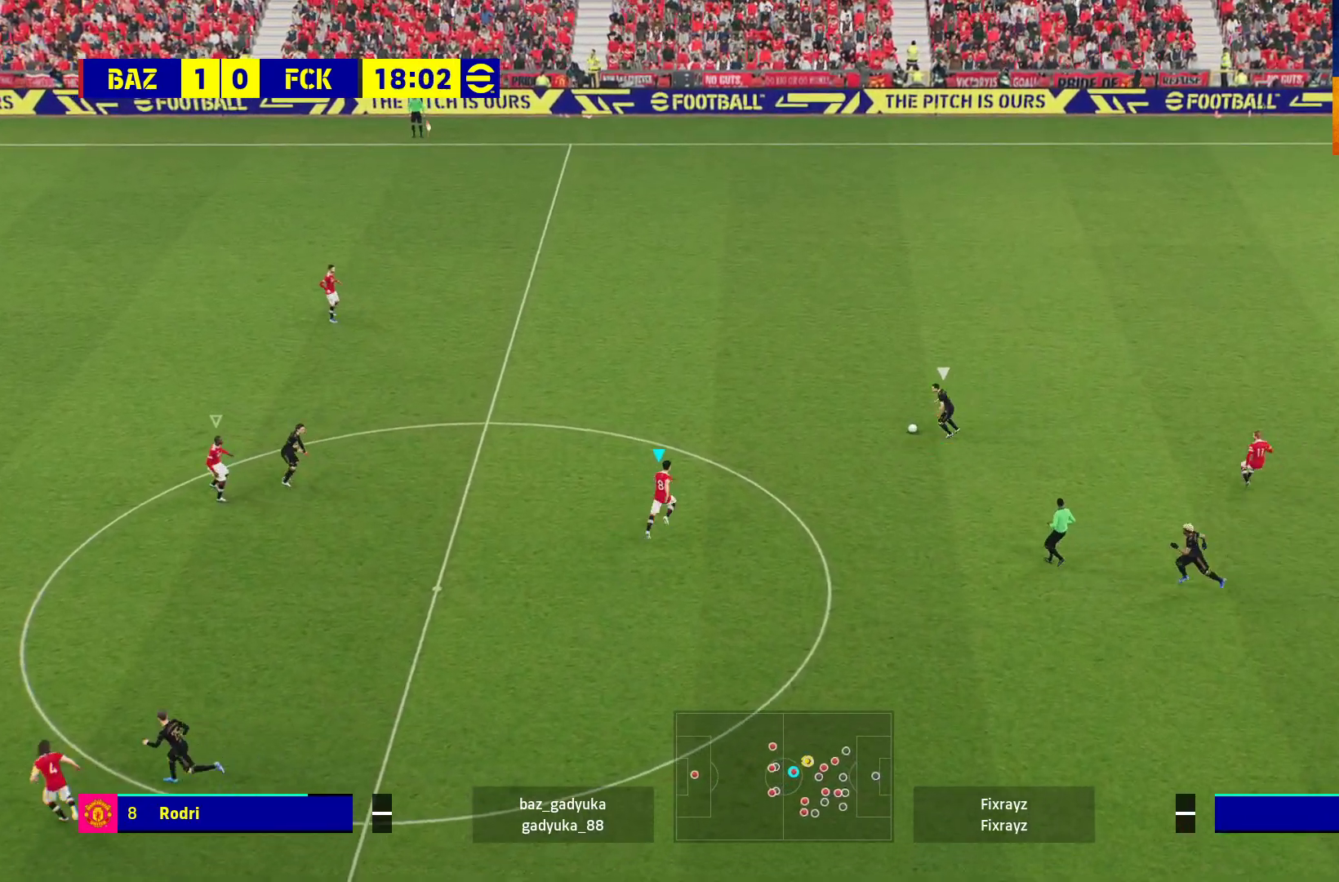
{"buttons": ["A", "L2", "R1", "L3"], "left_stick": "up-right", "right_stick": "center", "events": [[67, "L3", "down"], [133, "A", "down"], [133, "R1", "down"]]}
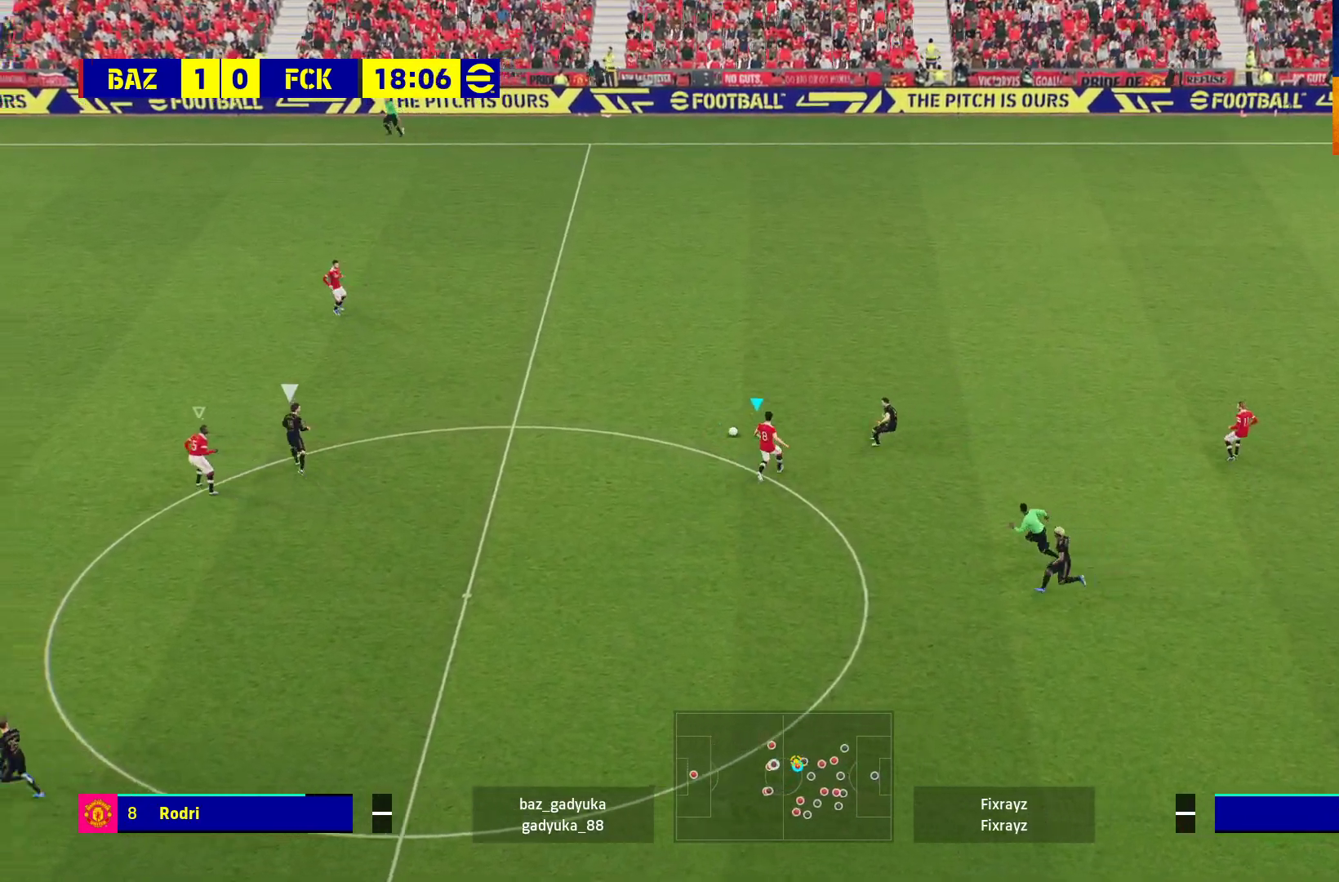
{"buttons": ["L3"], "left_stick": "down-right", "right_stick": "center", "events": [[100, "left_stick", "right"], [133, "L2", "up"], [217, "A", "up"], [283, "left_stick", "down-right"], [450, "R1", "up"]]}
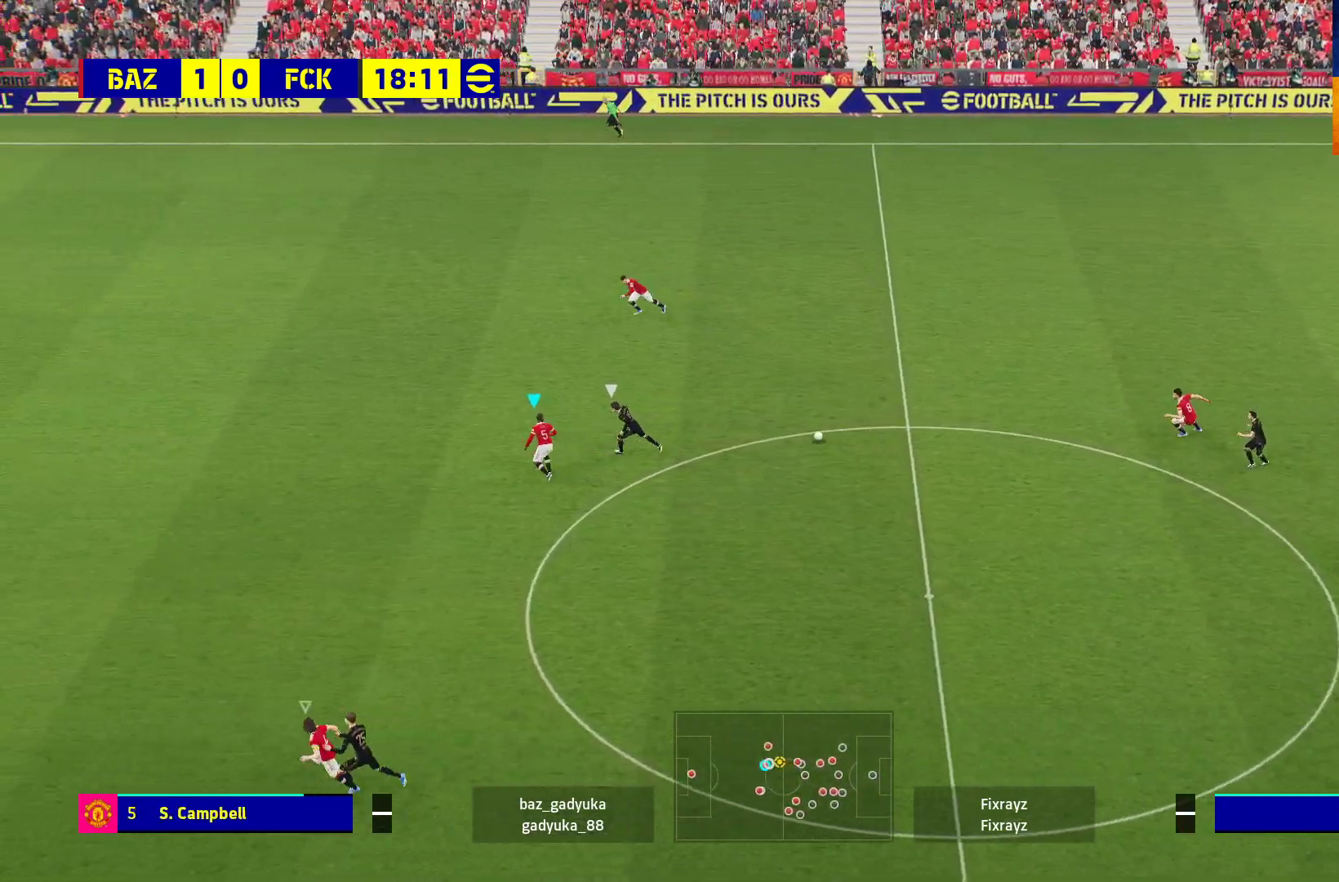
{"buttons": ["L3"], "left_stick": "down-right", "right_stick": "center", "events": []}
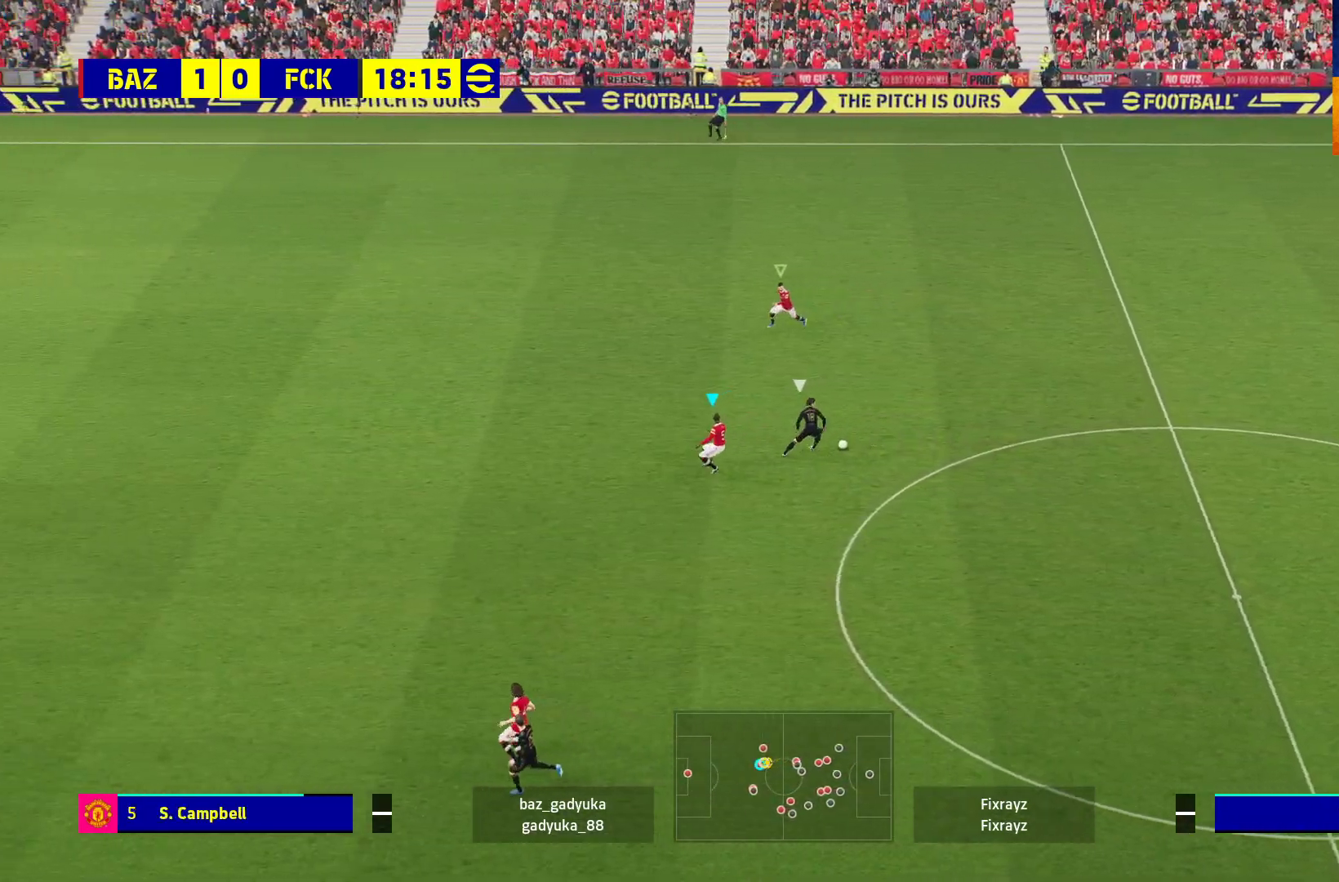
{"buttons": ["L2", "R1", "L3"], "left_stick": "down-right", "right_stick": "center", "events": [[67, "L2", "down"], [500, "R1", "down"]]}
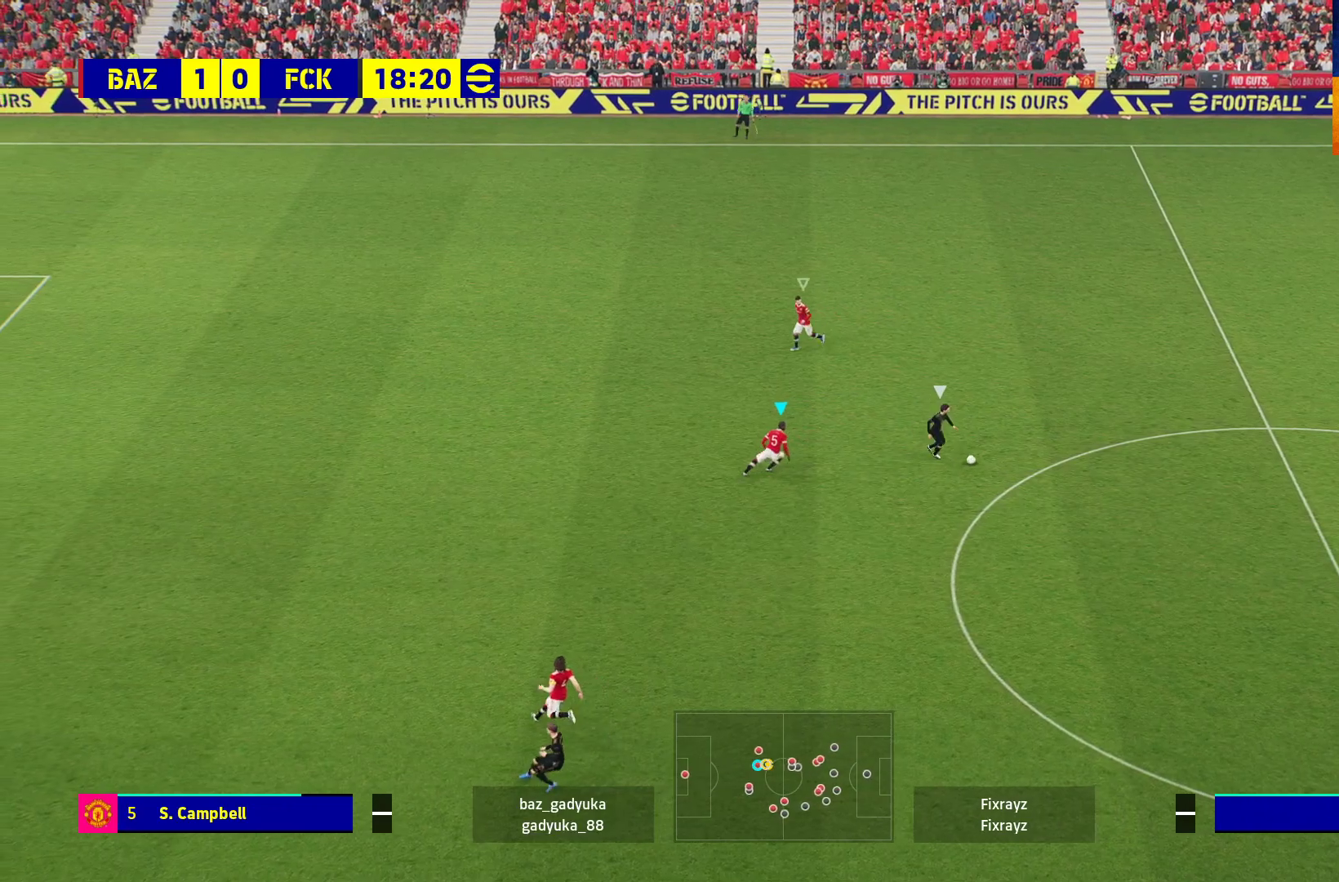
{"buttons": ["A", "L2", "R1", "L3"], "left_stick": "down-right", "right_stick": "center", "events": [[350, "A", "down"]]}
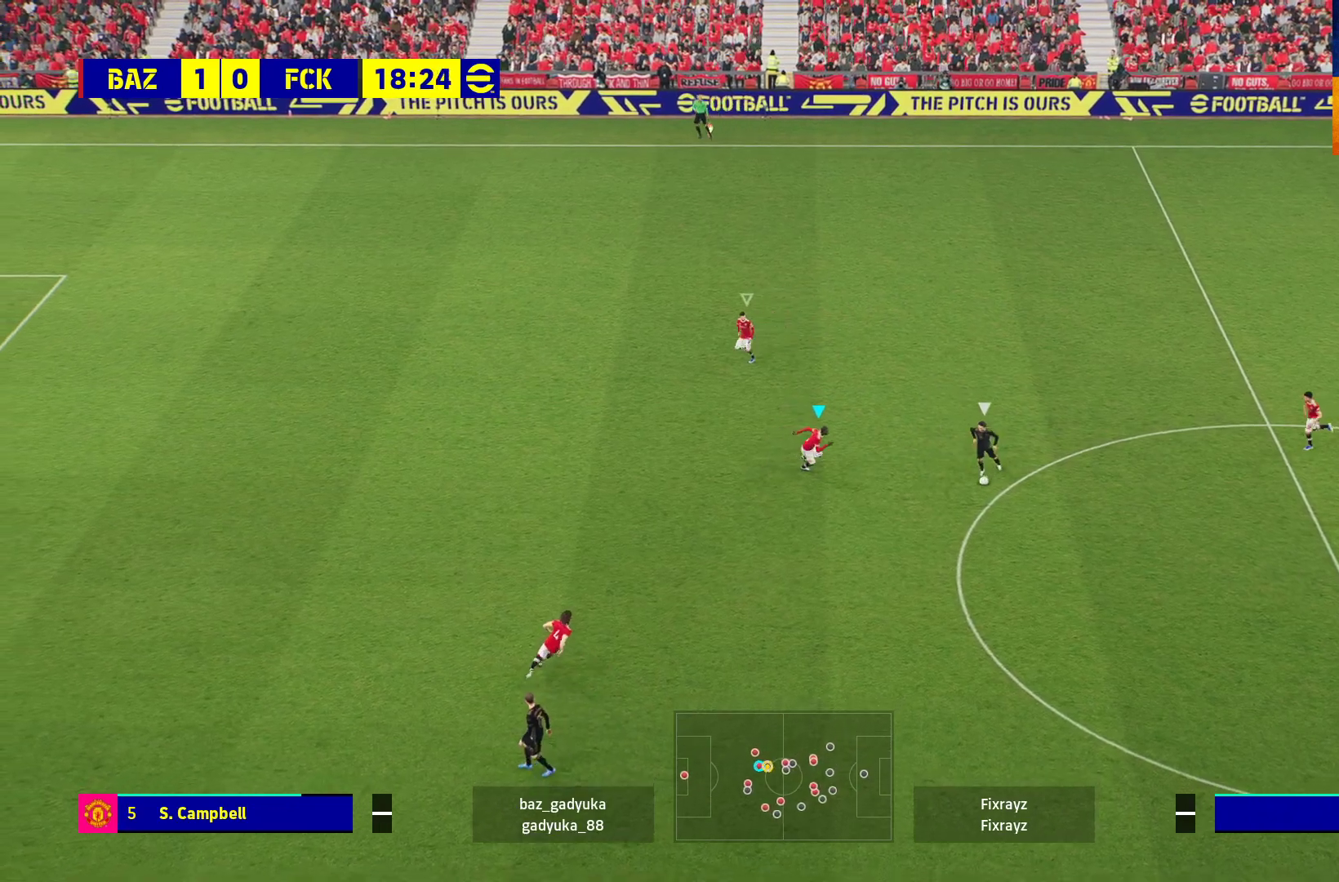
{"buttons": ["A", "R1"], "left_stick": "center", "right_stick": "center", "events": [[50, "L3", "up"], [83, "L2", "up"], [200, "left_stick", "center"]]}
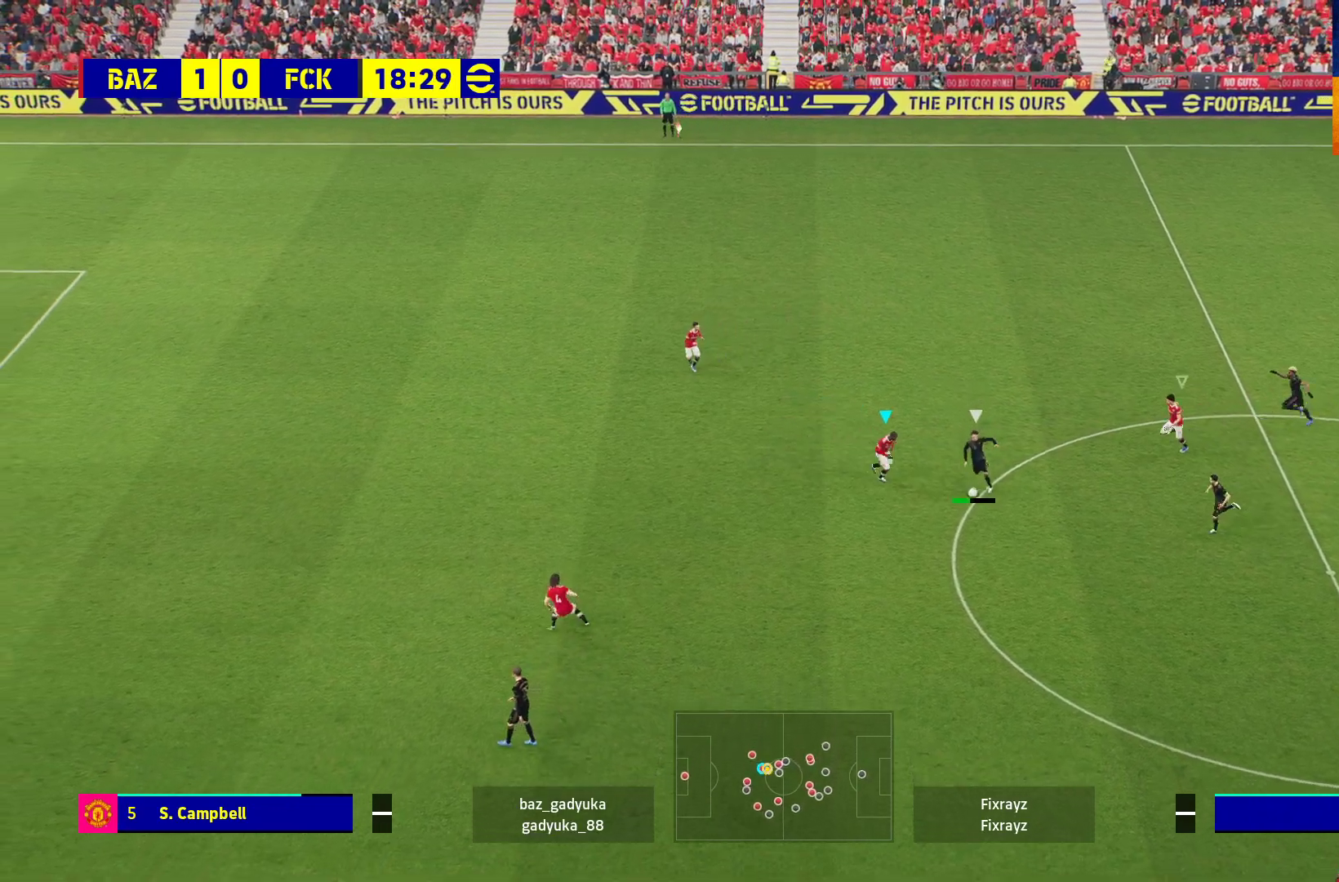
{"buttons": ["A", "R1"], "left_stick": "center", "right_stick": "center", "events": []}
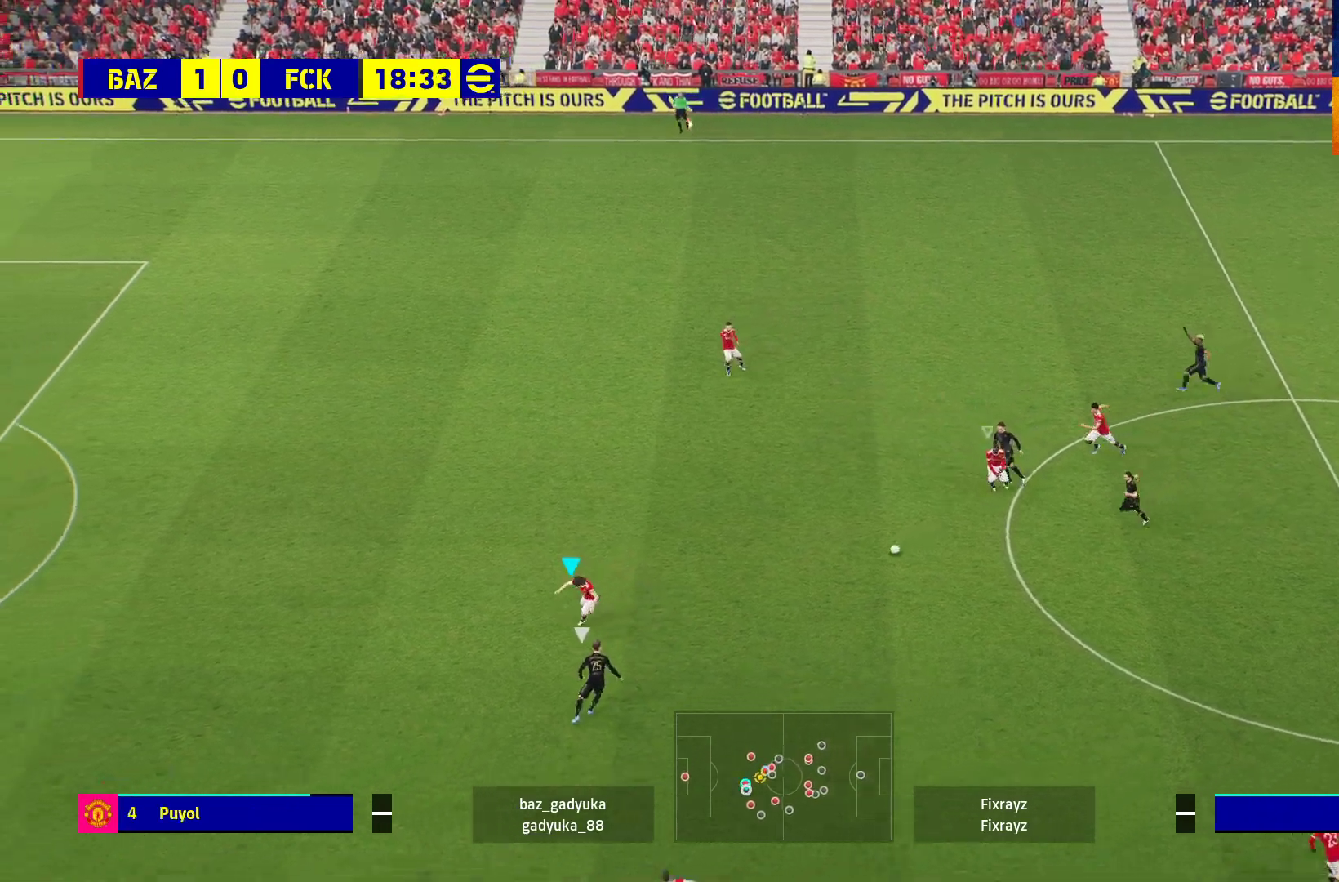
{"buttons": ["R1"], "left_stick": "up-right", "right_stick": "center", "events": [[17, "left_stick", "right"], [233, "A", "up"], [267, "left_stick", "up-right"]]}
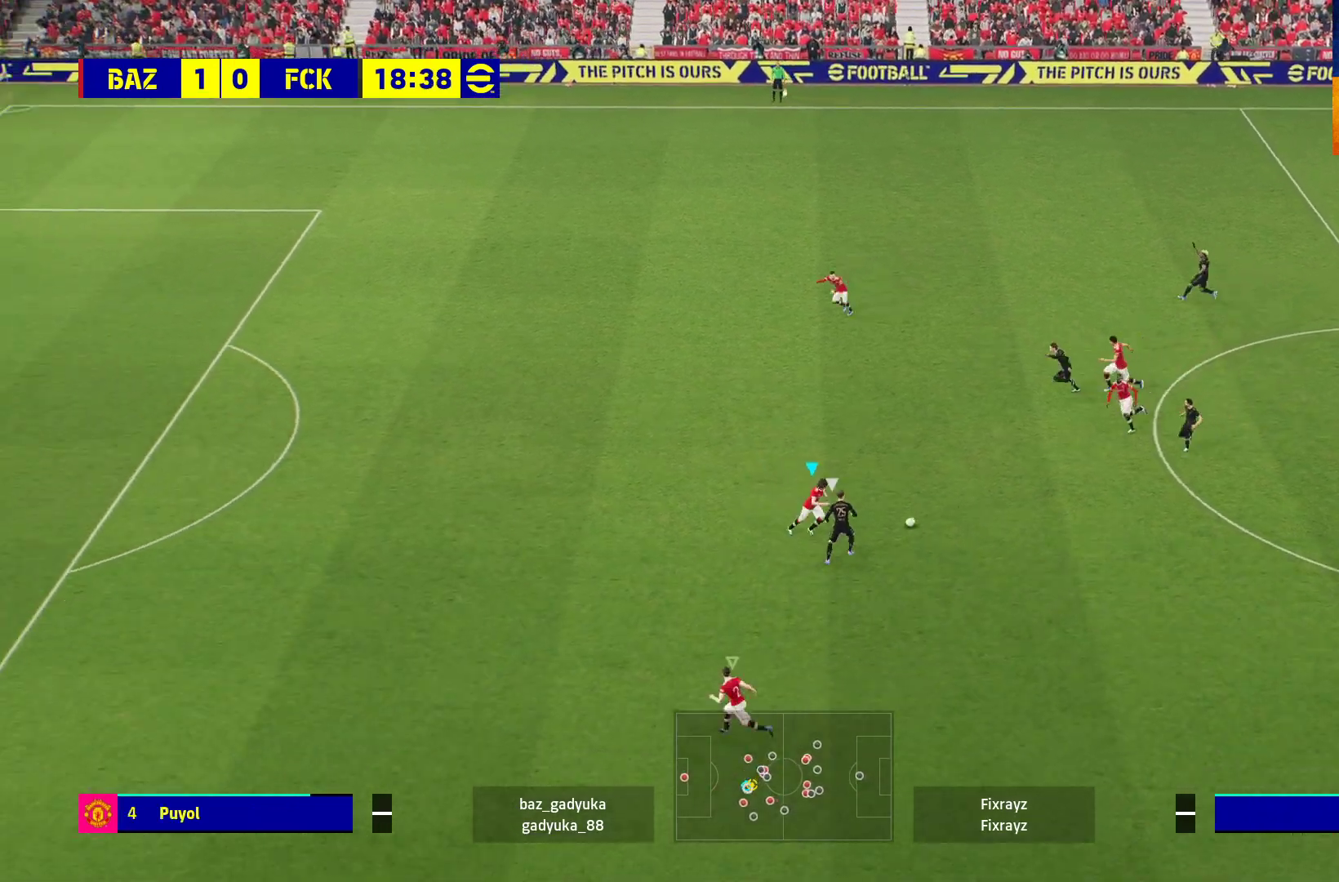
{"buttons": ["A", "R1"], "left_stick": "center", "right_stick": "center", "events": [[200, "A", "down"], [483, "left_stick", "center"]]}
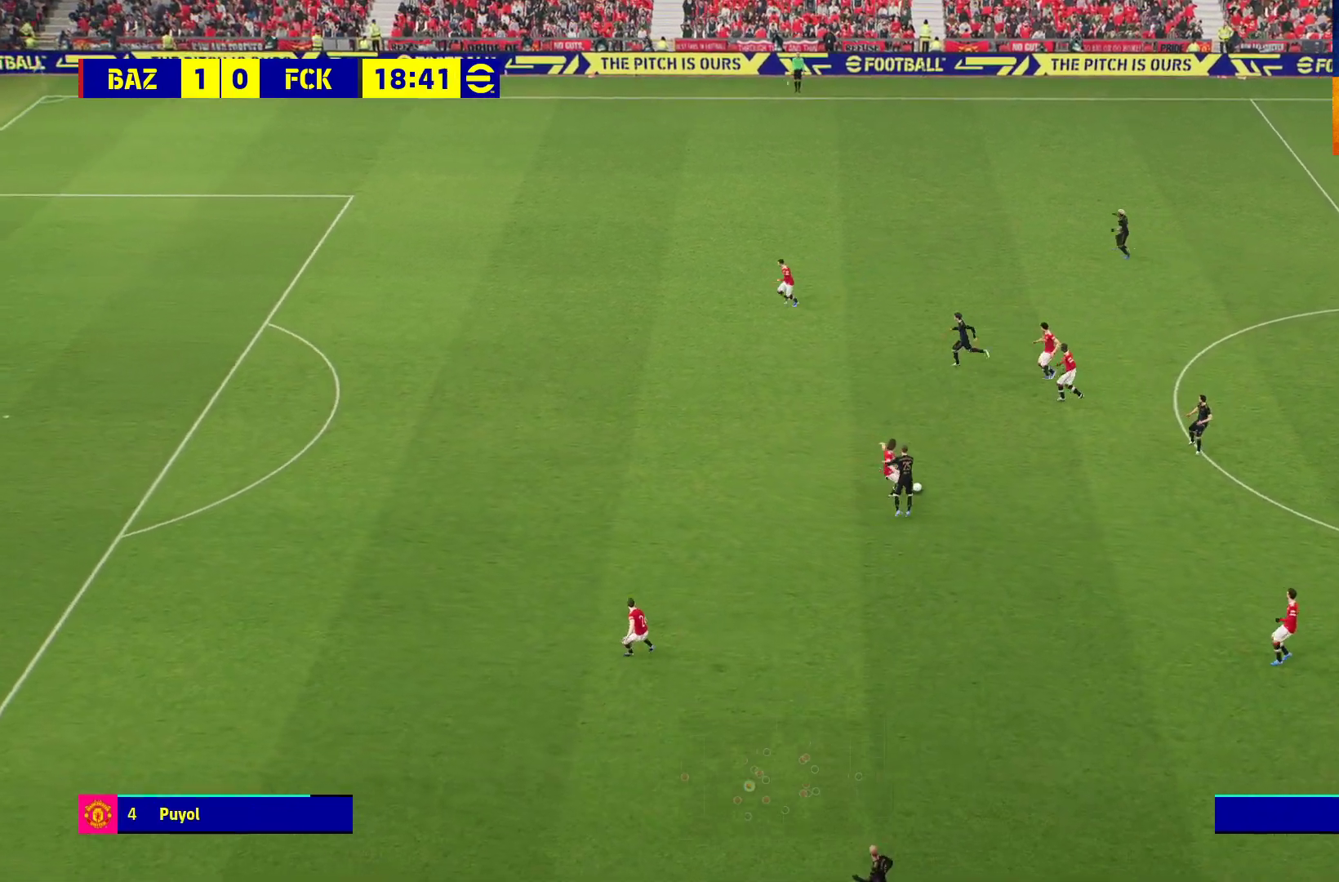
{"buttons": [], "left_stick": "up-right", "right_stick": "center", "events": [[83, "left_stick", "up-right"], [317, "A", "up"], [367, "R1", "up"]]}
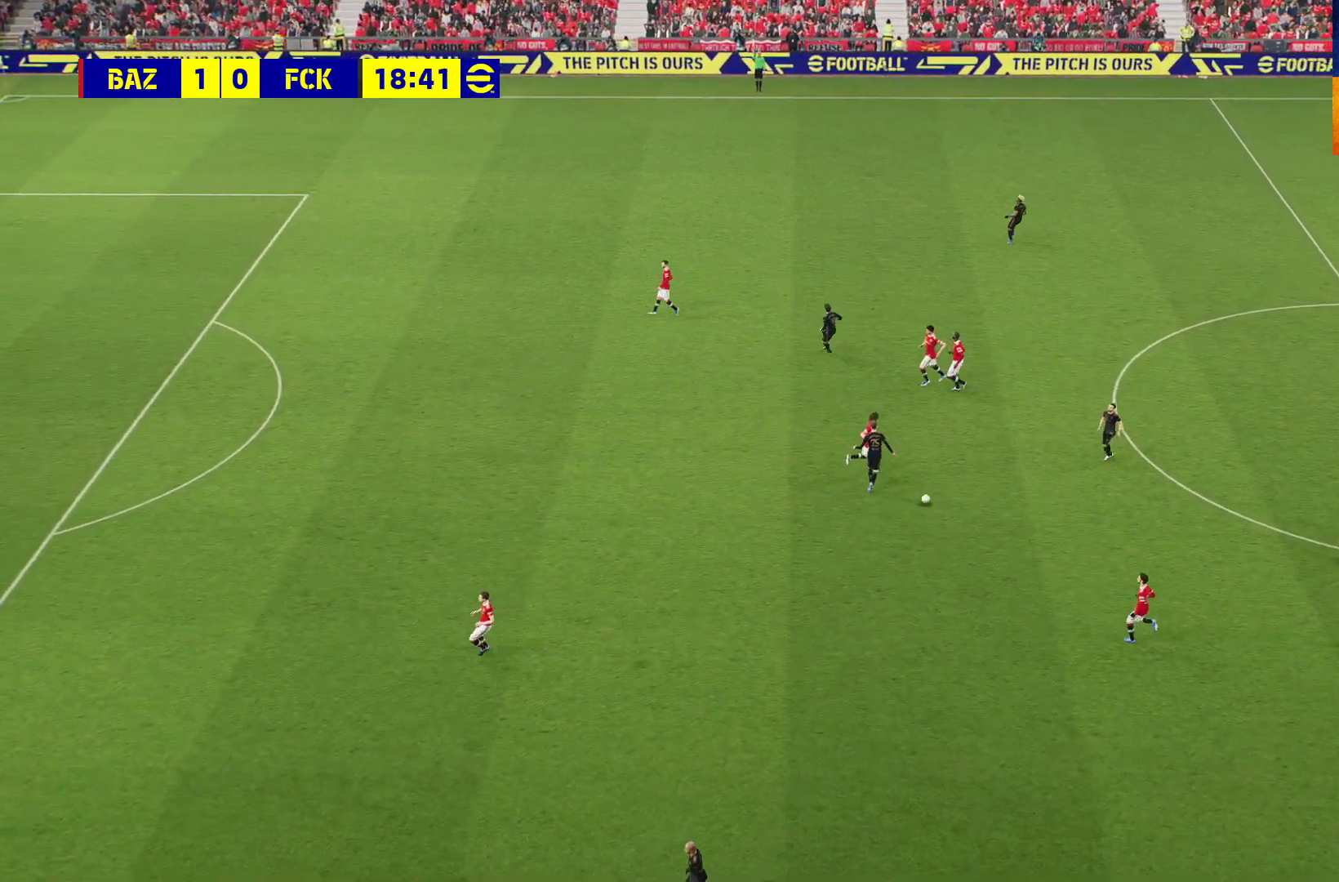
{"buttons": ["A"], "left_stick": "center", "right_stick": "center", "events": [[33, "A", "down"], [50, "left_stick", "center"], [133, "A", "up"], [233, "A", "down"], [283, "A", "up"], [367, "A", "down"], [400, "A", "up"], [483, "A", "down"]]}
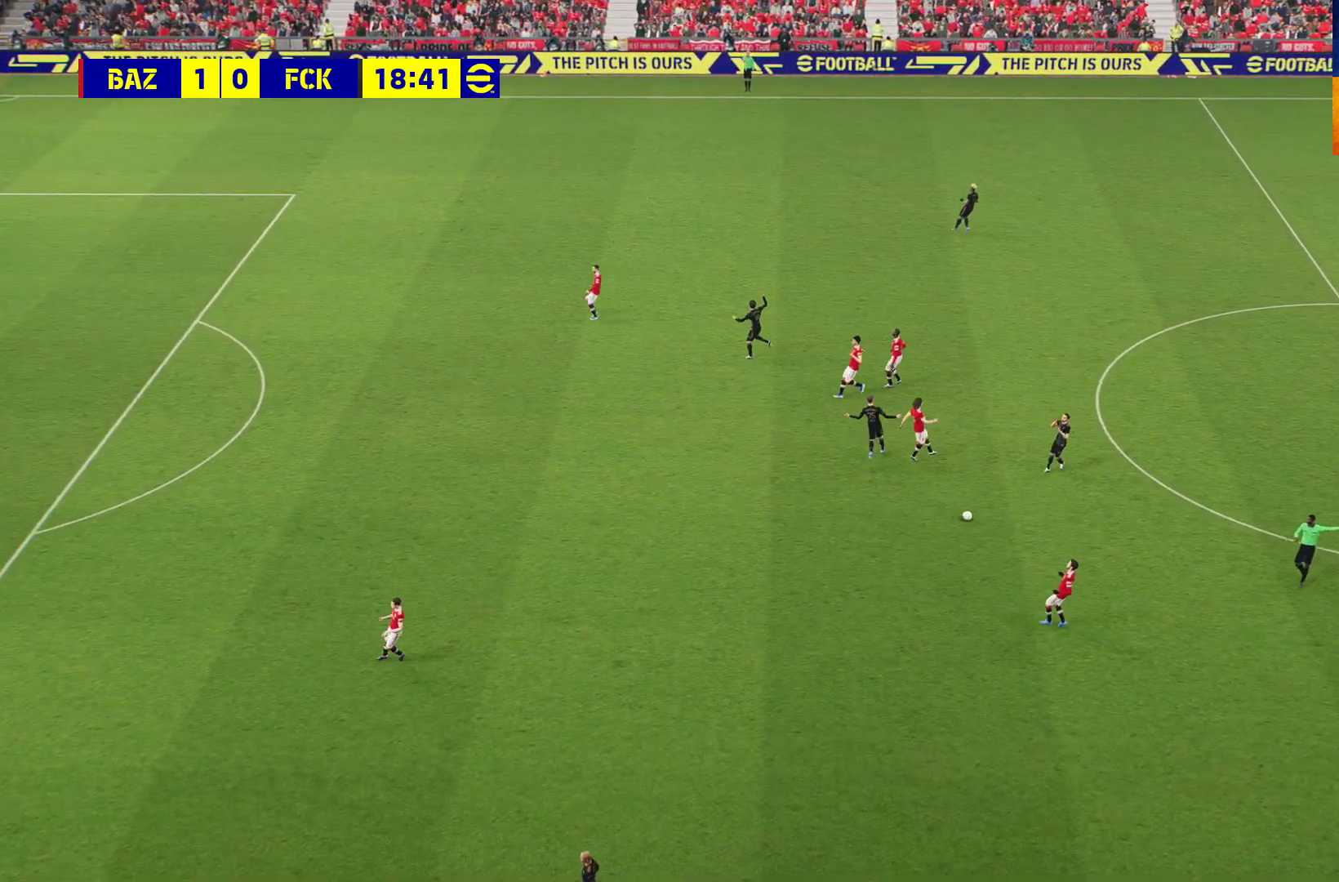
{"buttons": [], "left_stick": "center", "right_stick": "center", "events": [[50, "A", "up"], [333, "A", "down"], [433, "A", "up"]]}
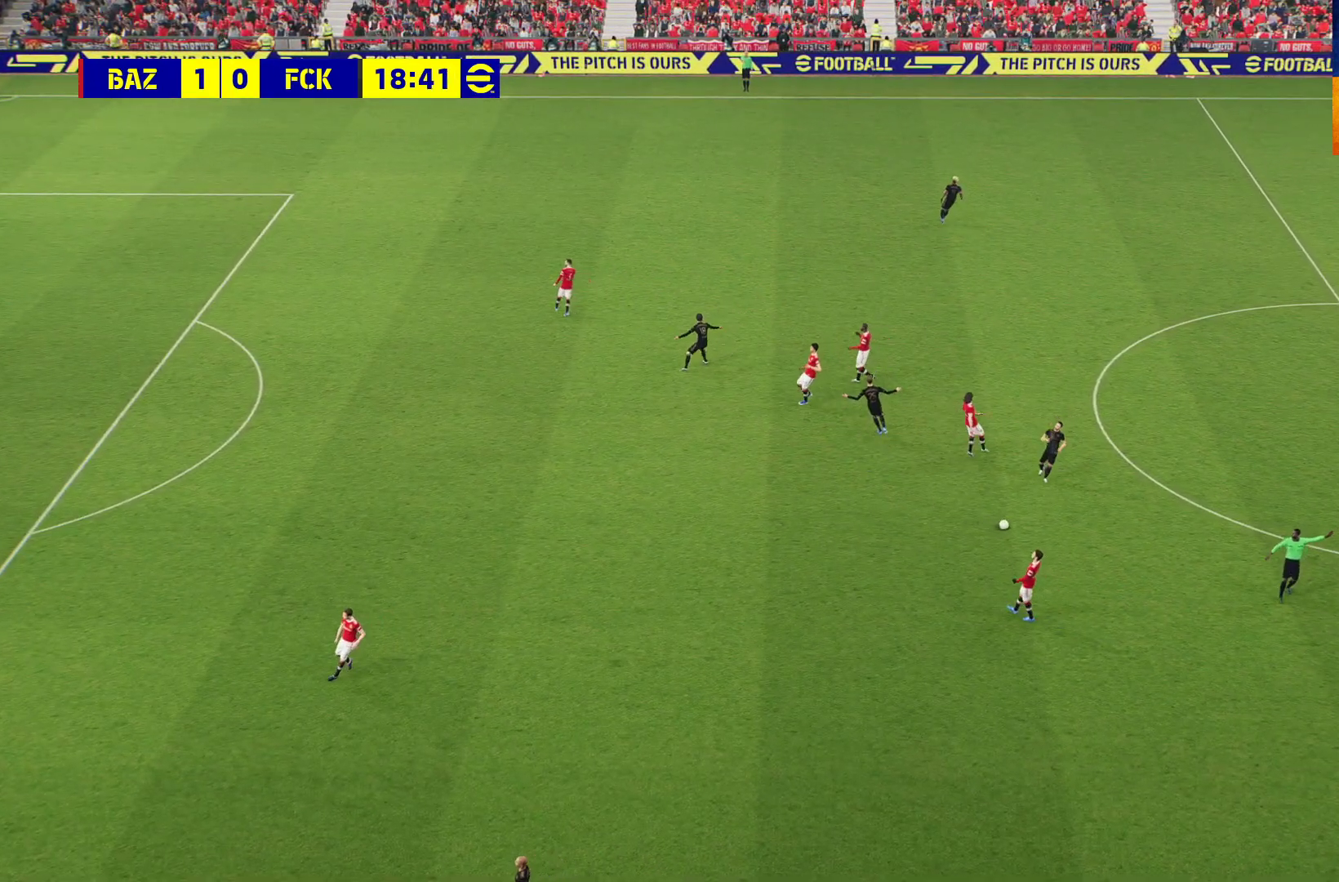
{"buttons": ["A"], "left_stick": "center", "right_stick": "center", "events": [[150, "A", "down"], [300, "A", "up"], [483, "A", "down"]]}
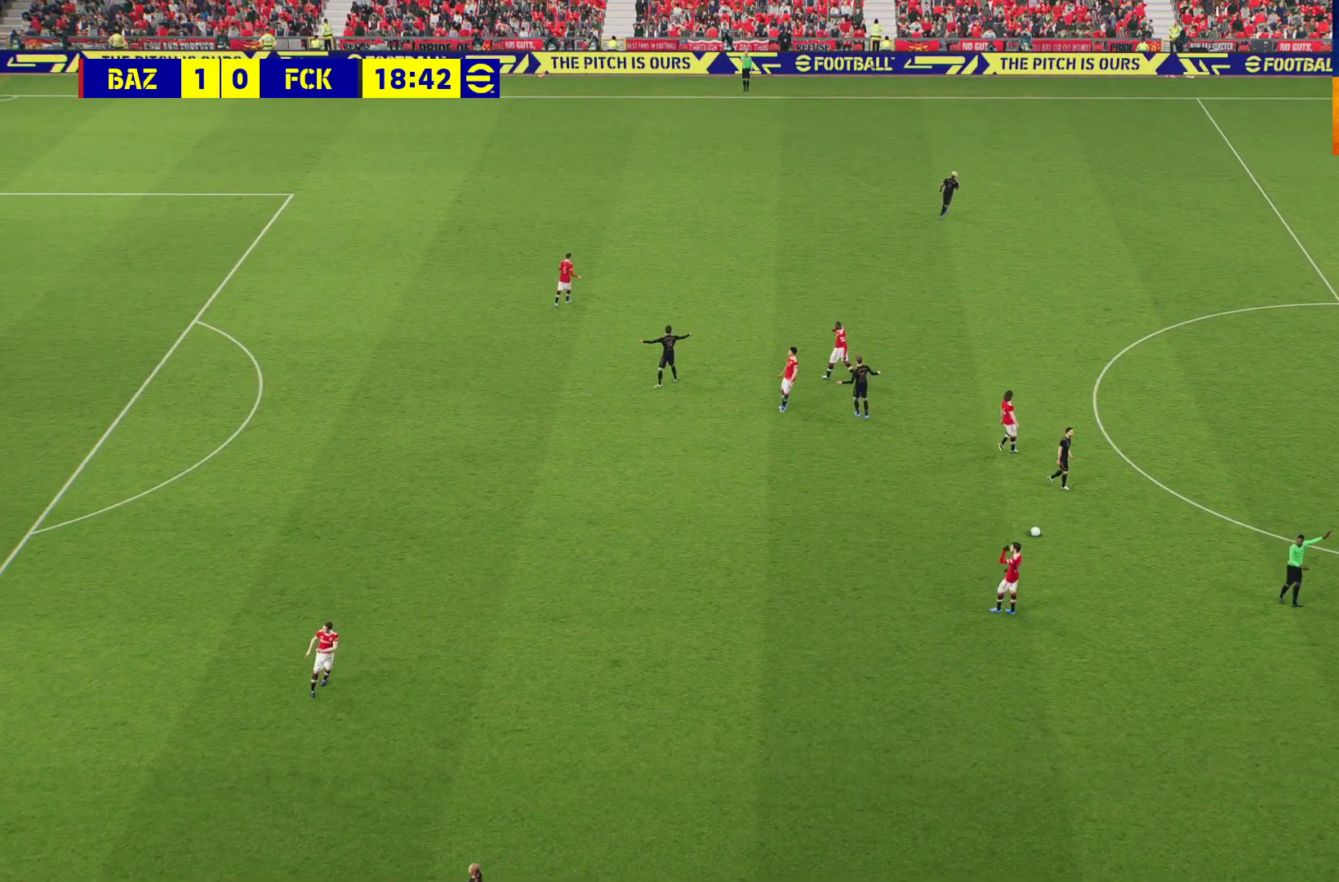
{"buttons": [], "left_stick": "center", "right_stick": "center", "events": [[17, "A", "up"]]}
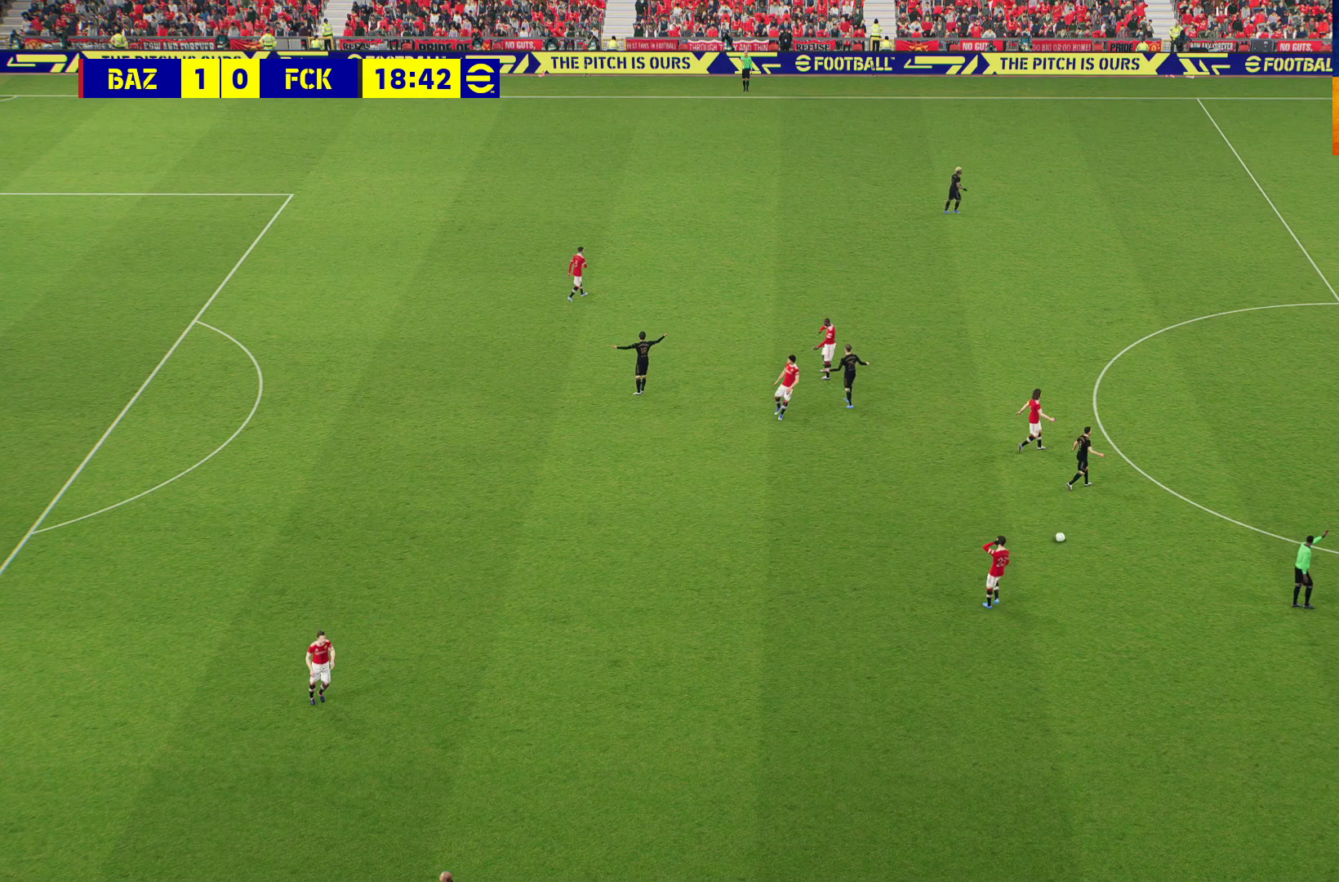
{"buttons": ["A"], "left_stick": "center", "right_stick": "center", "events": [[433, "A", "down"]]}
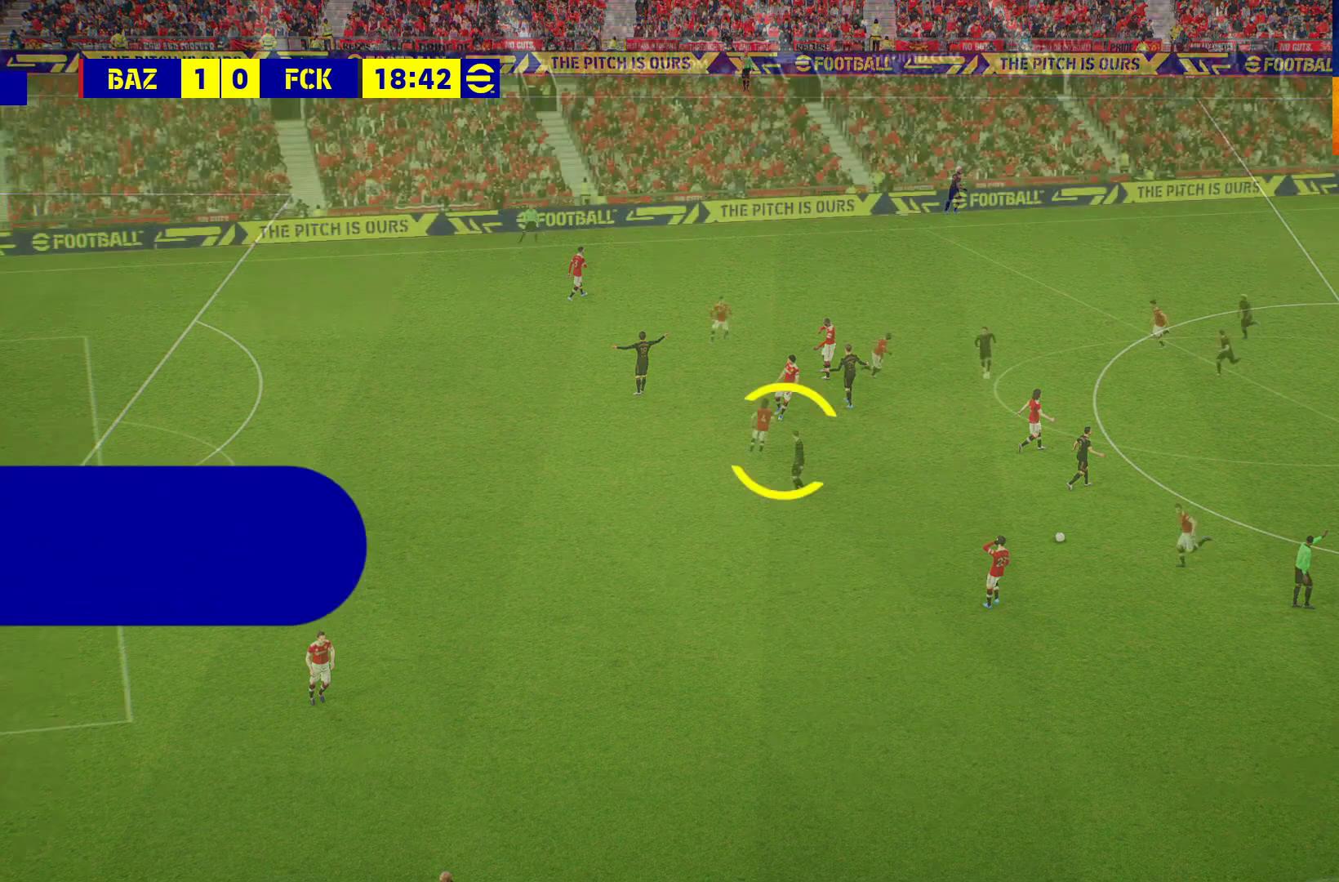
{"buttons": [], "left_stick": "center", "right_stick": "center", "events": [[183, "A", "up"], [300, "A", "down"], [367, "A", "up"], [417, "A", "down"], [450, "A", "up"]]}
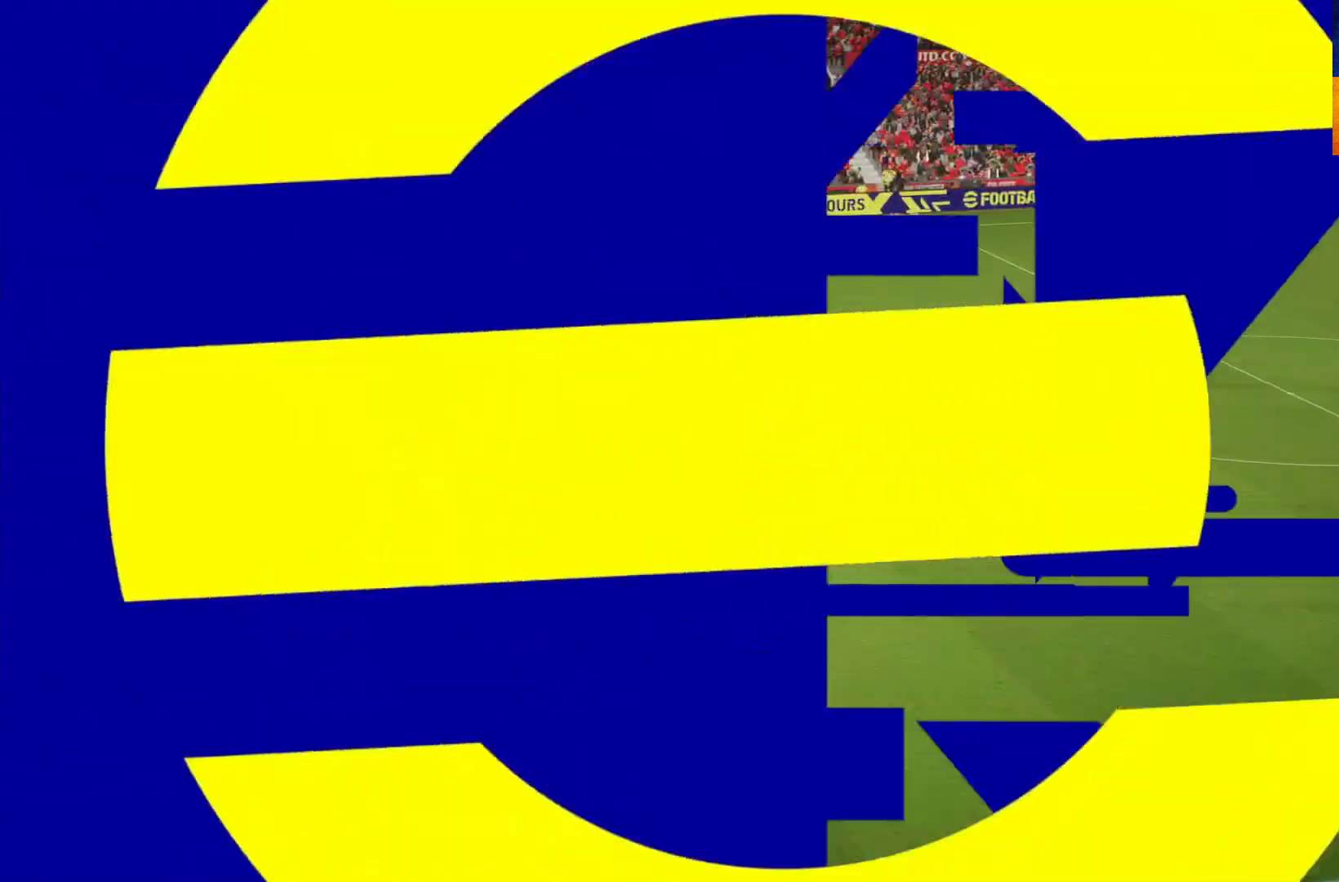
{"buttons": ["A"], "left_stick": "center", "right_stick": "center", "events": [[50, "A", "down"], [133, "A", "up"], [217, "A", "down"], [233, "A", "up"], [350, "A", "down"], [400, "A", "up"], [483, "A", "down"]]}
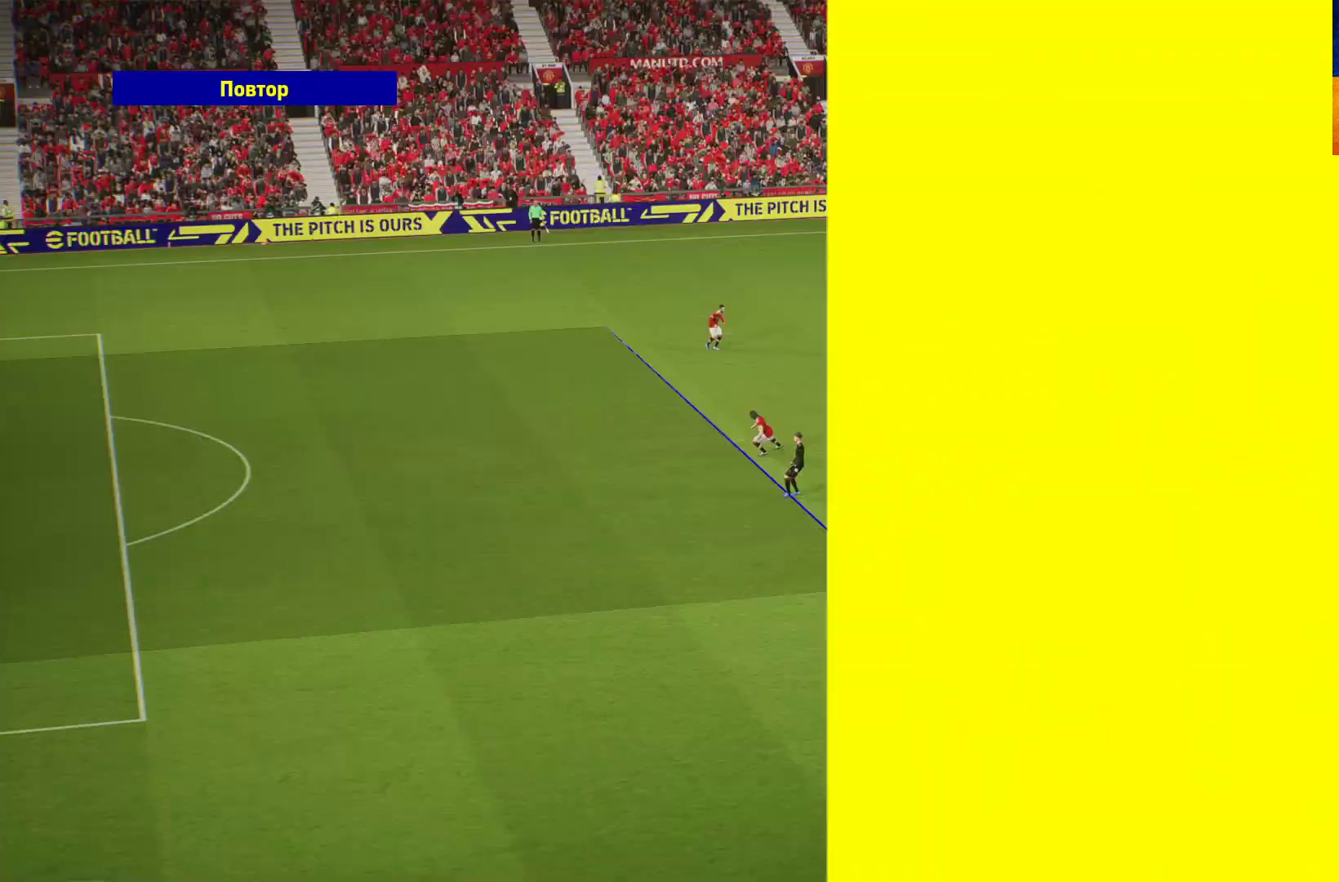
{"buttons": [], "left_stick": "center", "right_stick": "center", "events": [[50, "A", "up"], [133, "A", "down"], [183, "A", "up"], [217, "A", "down"], [267, "A", "up"], [300, "A", "down"], [333, "A", "up"]]}
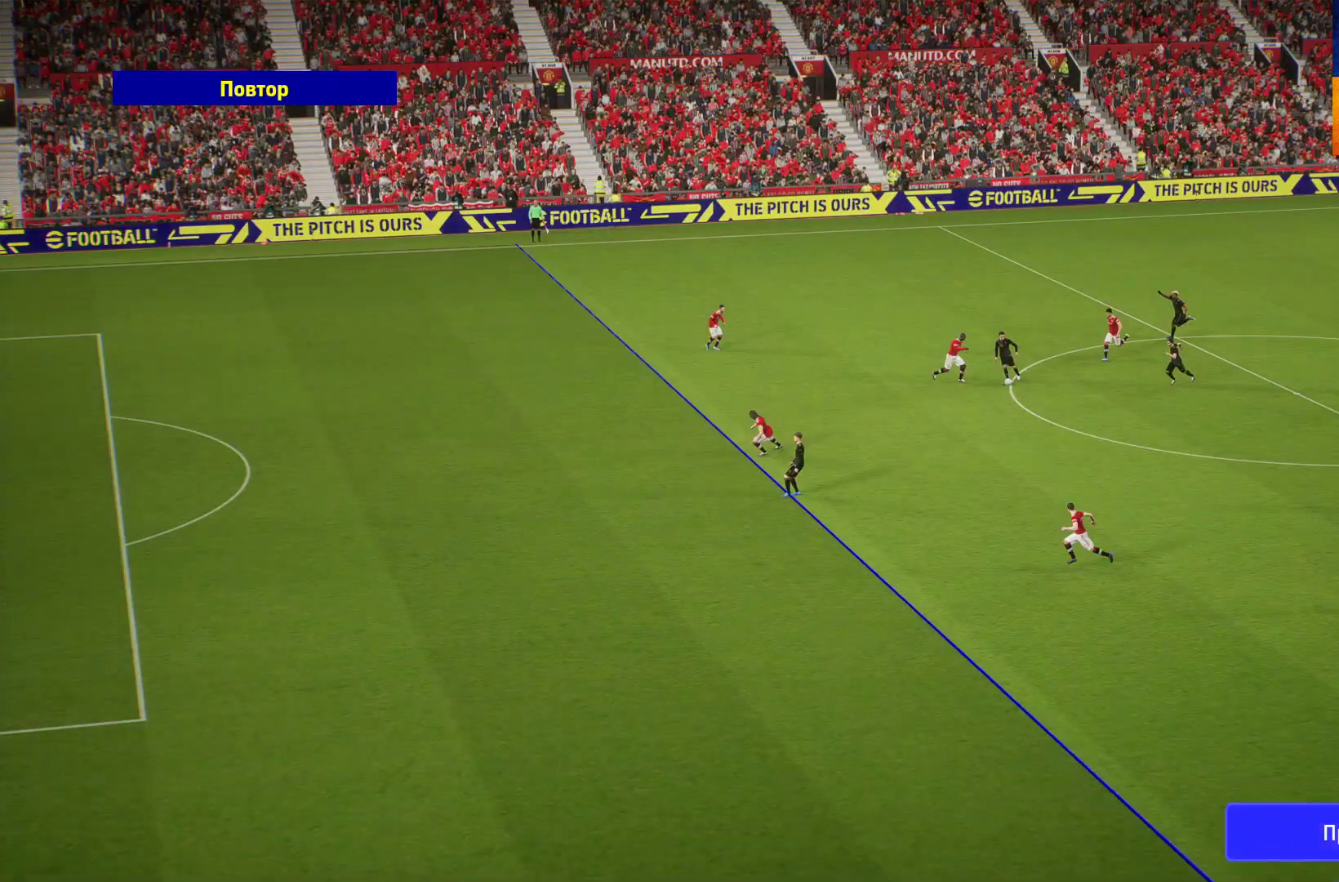
{"buttons": [], "left_stick": "center", "right_stick": "center", "events": [[67, "A", "down"], [333, "A", "up"]]}
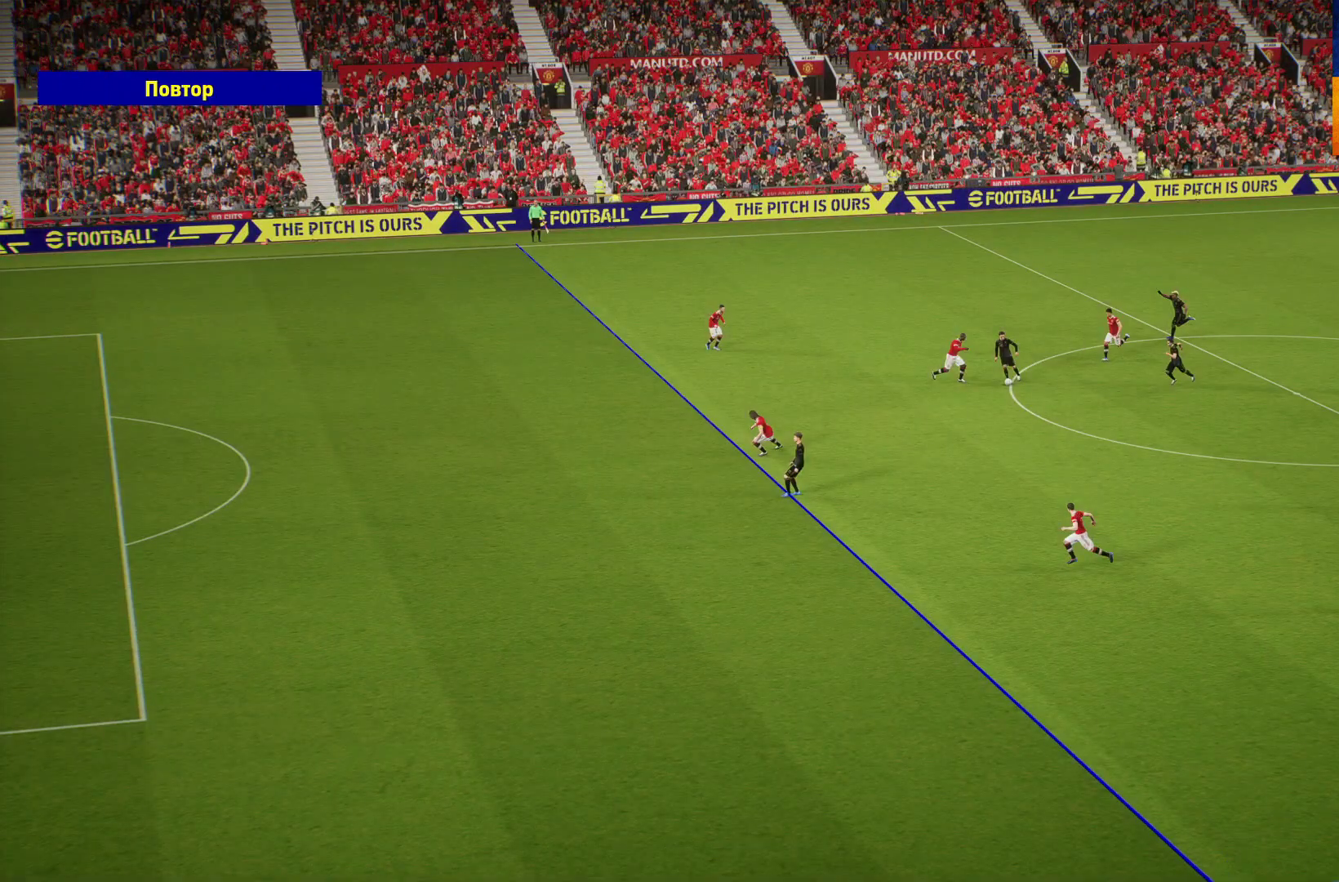
{"buttons": [], "left_stick": "center", "right_stick": "center", "events": [[17, "A", "down"], [117, "A", "up"]]}
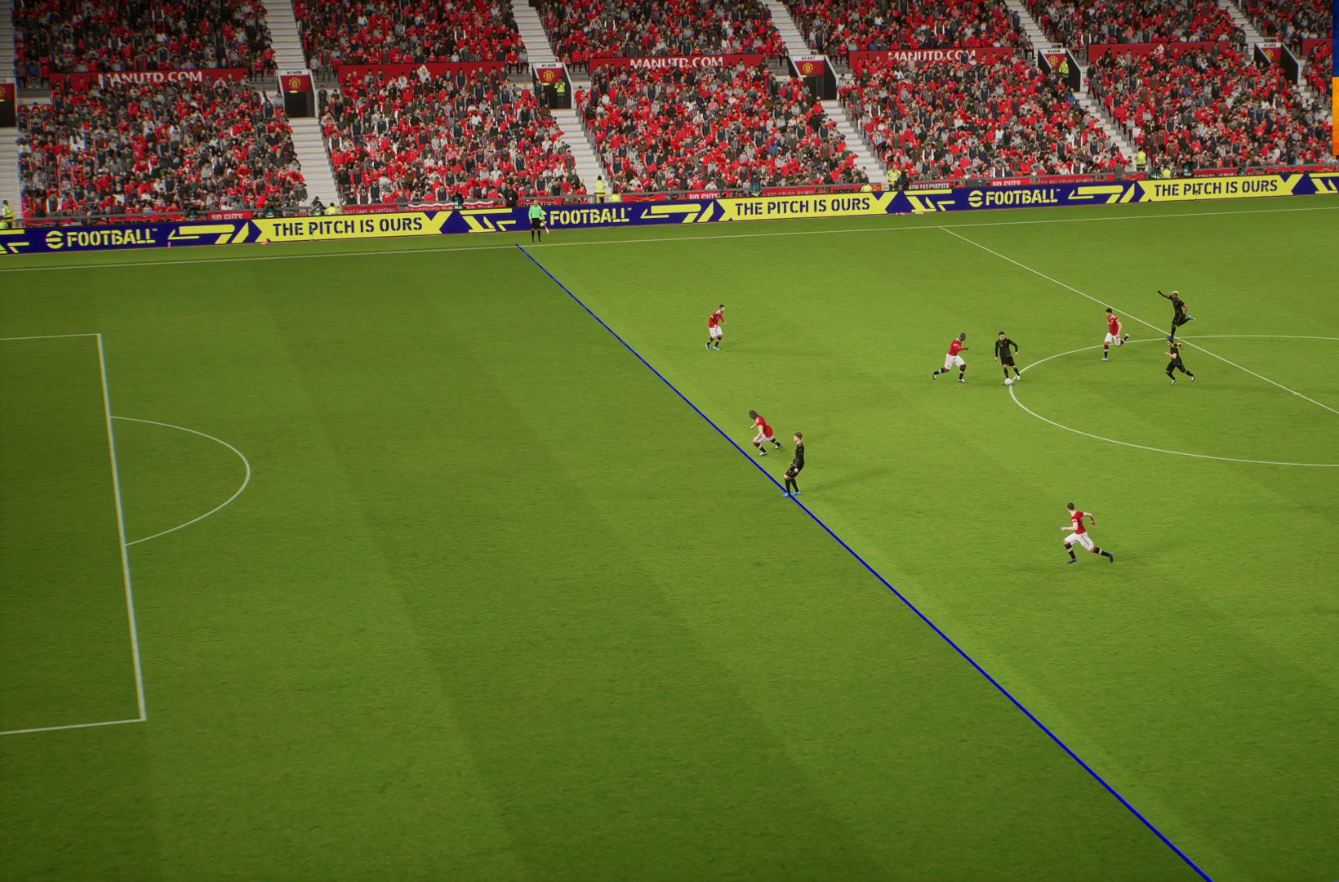
{"buttons": [], "left_stick": "center", "right_stick": "center", "events": []}
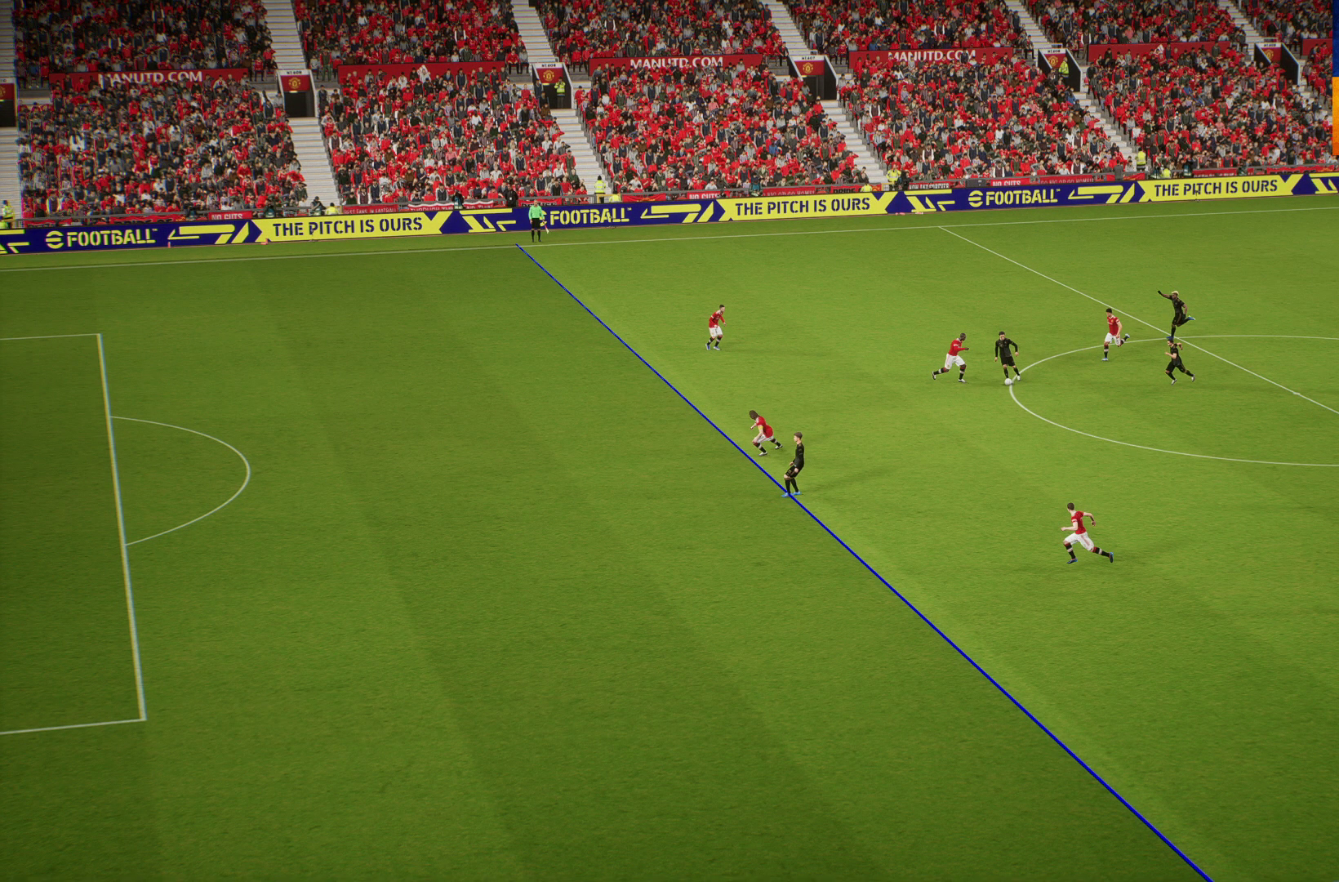
{"buttons": [], "left_stick": "center", "right_stick": "center", "events": []}
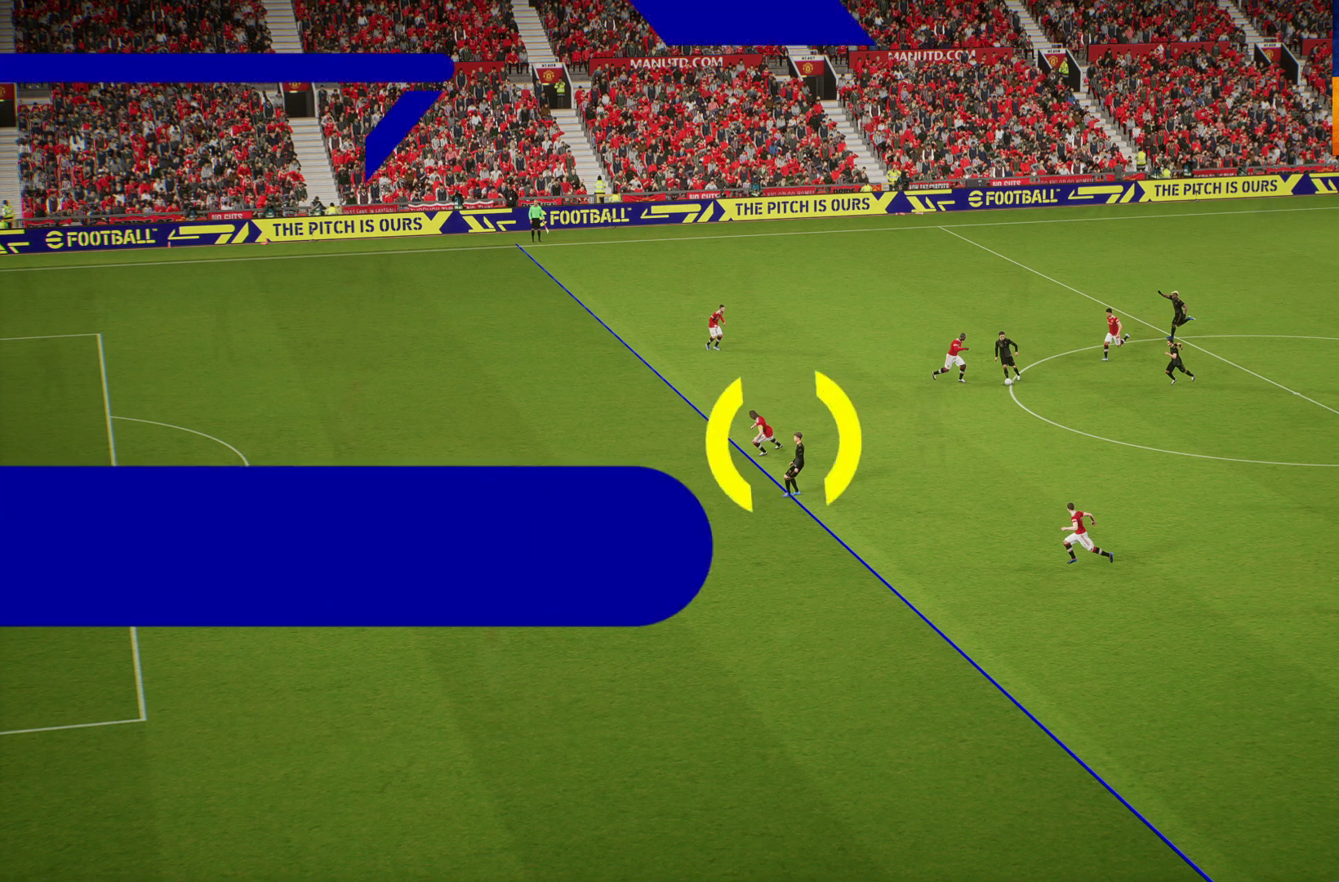
{"buttons": [], "left_stick": "center", "right_stick": "center", "events": []}
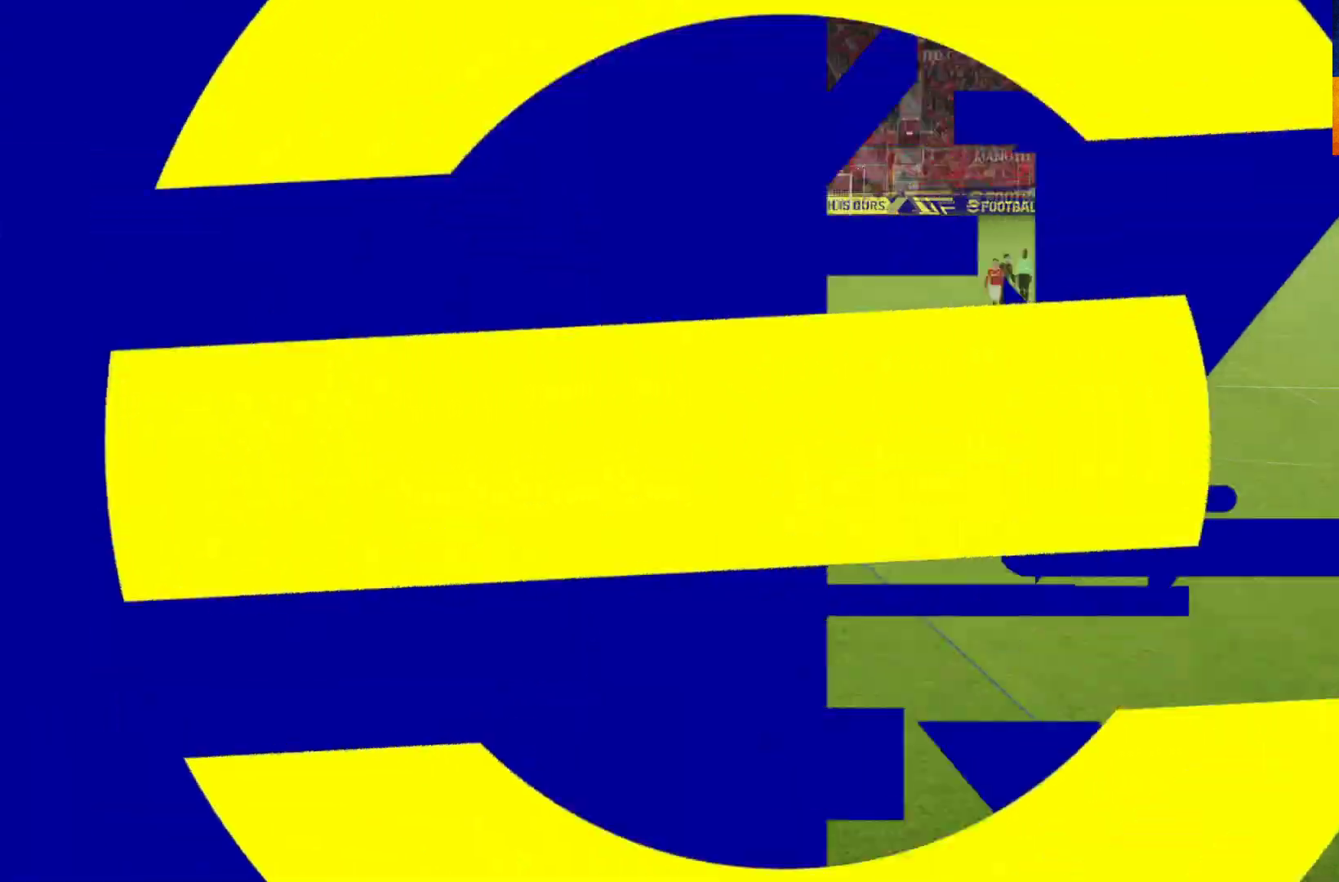
{"buttons": [], "left_stick": "center", "right_stick": "center", "events": []}
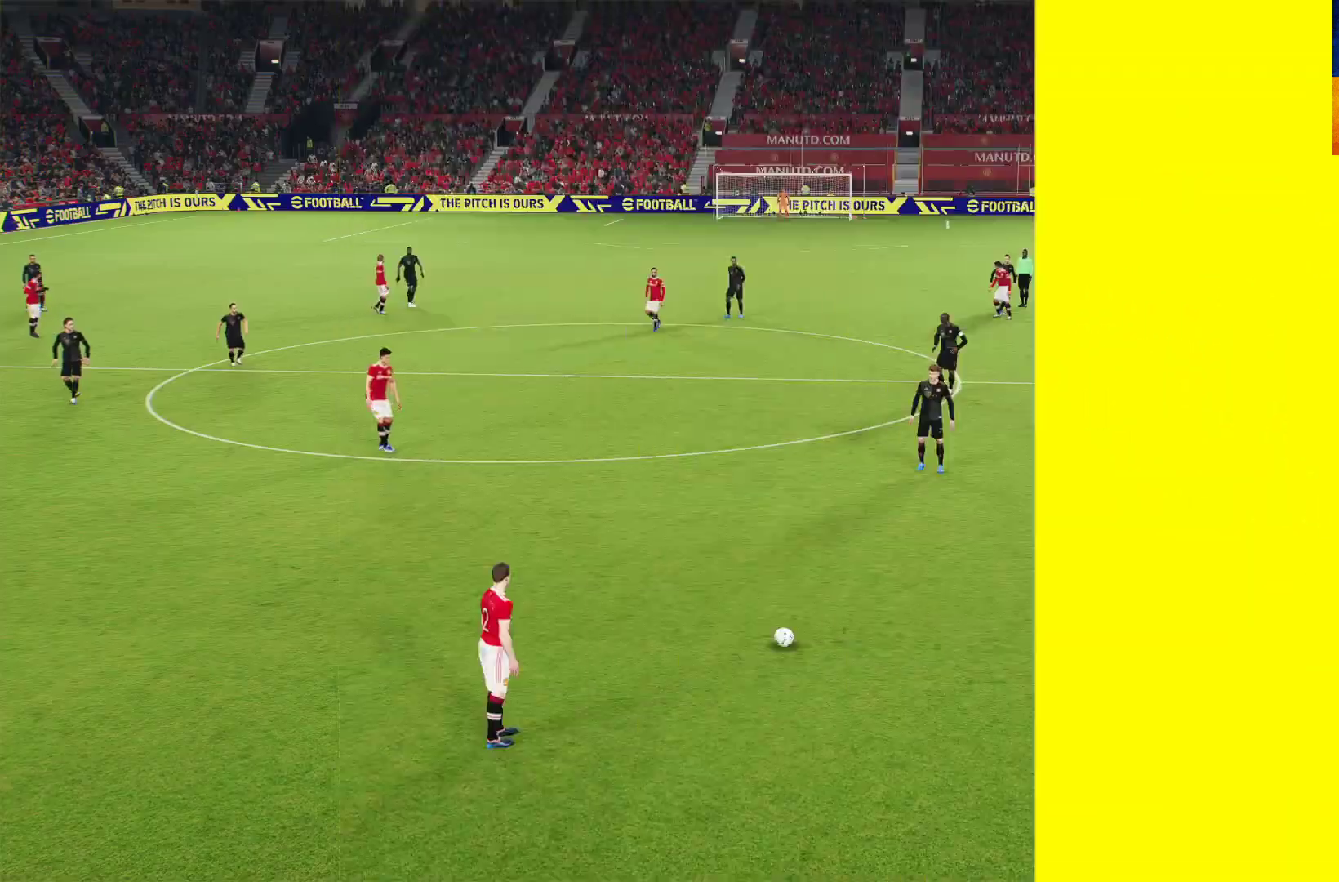
{"buttons": ["A"], "left_stick": "up-left", "right_stick": "center", "events": [[333, "left_stick", "up-left"], [400, "A", "down"]]}
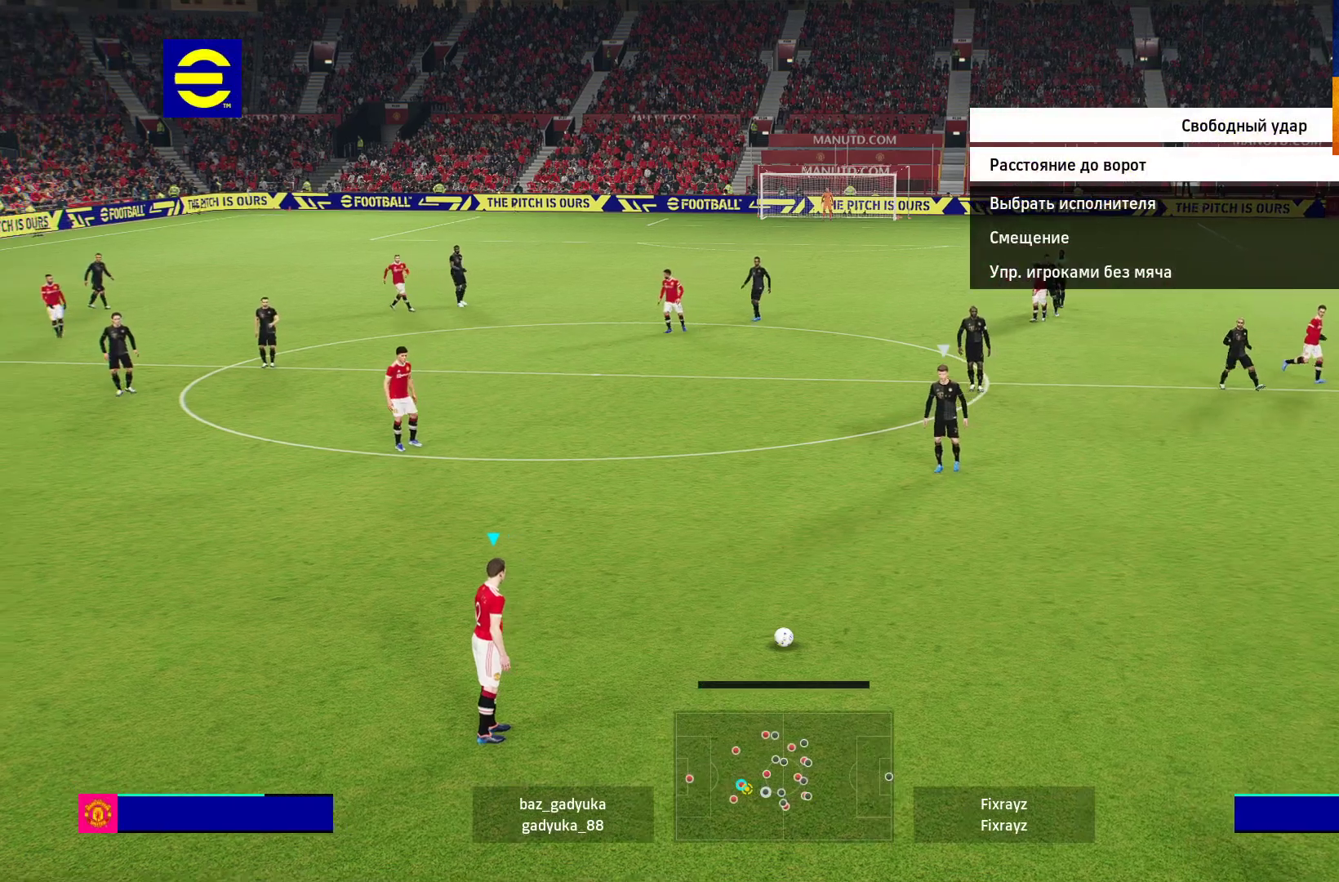
{"buttons": [], "left_stick": "up", "right_stick": "center", "events": [[17, "left_stick", "up"], [150, "A", "up"]]}
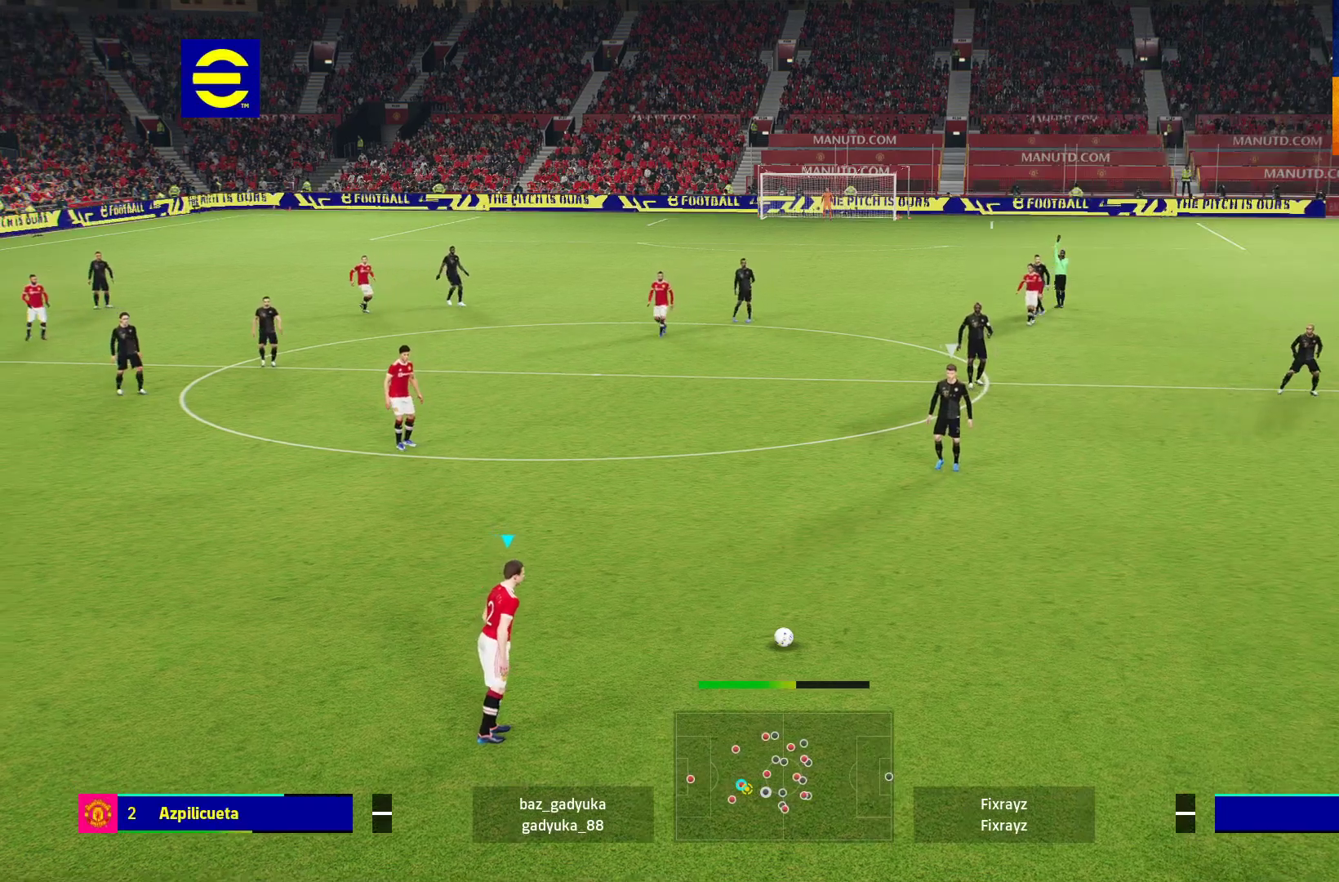
{"buttons": [], "left_stick": "up", "right_stick": "center", "events": []}